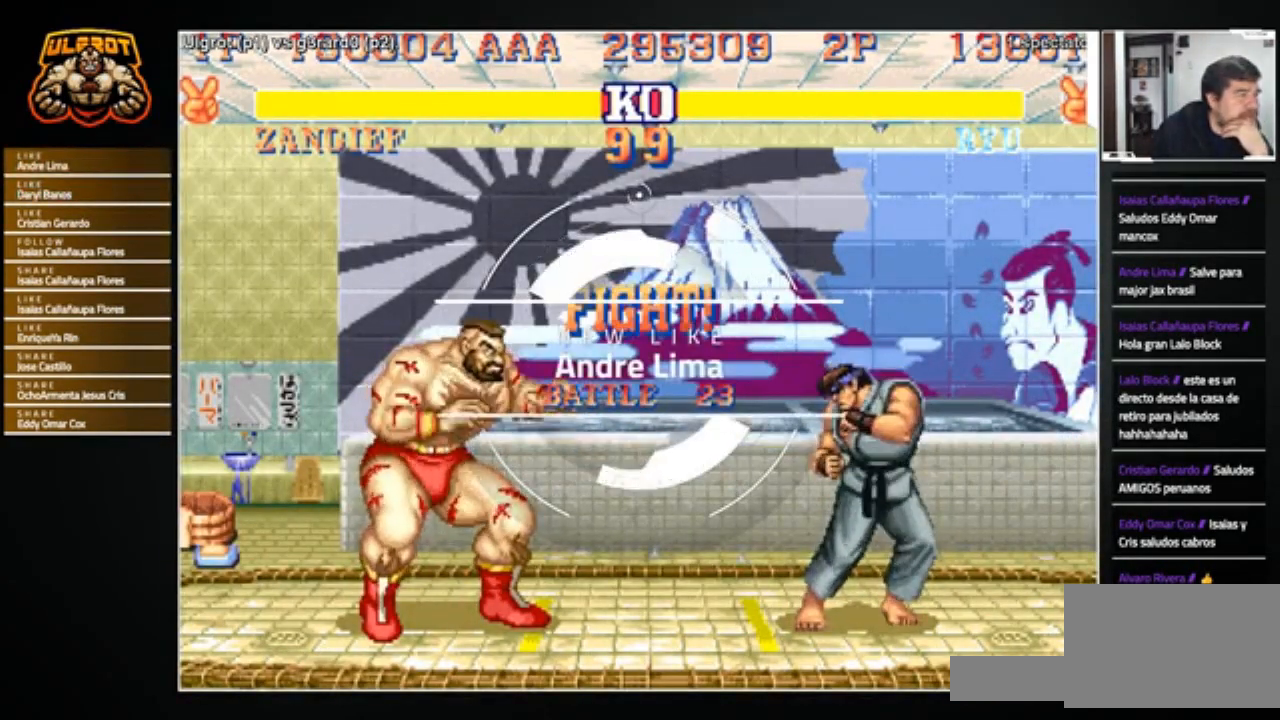
Gameplay with a controller (arcade stick); each line is a JSON object with the inputs held at the frame after it. "events" lists button and stick changes between this image and that frame as [ms after this image, input, new state], when the widget could be followed in between. Not read: L3 R3.
{"buttons": [], "left_stick": "left", "events": [[301, "left_stick", "left"]]}
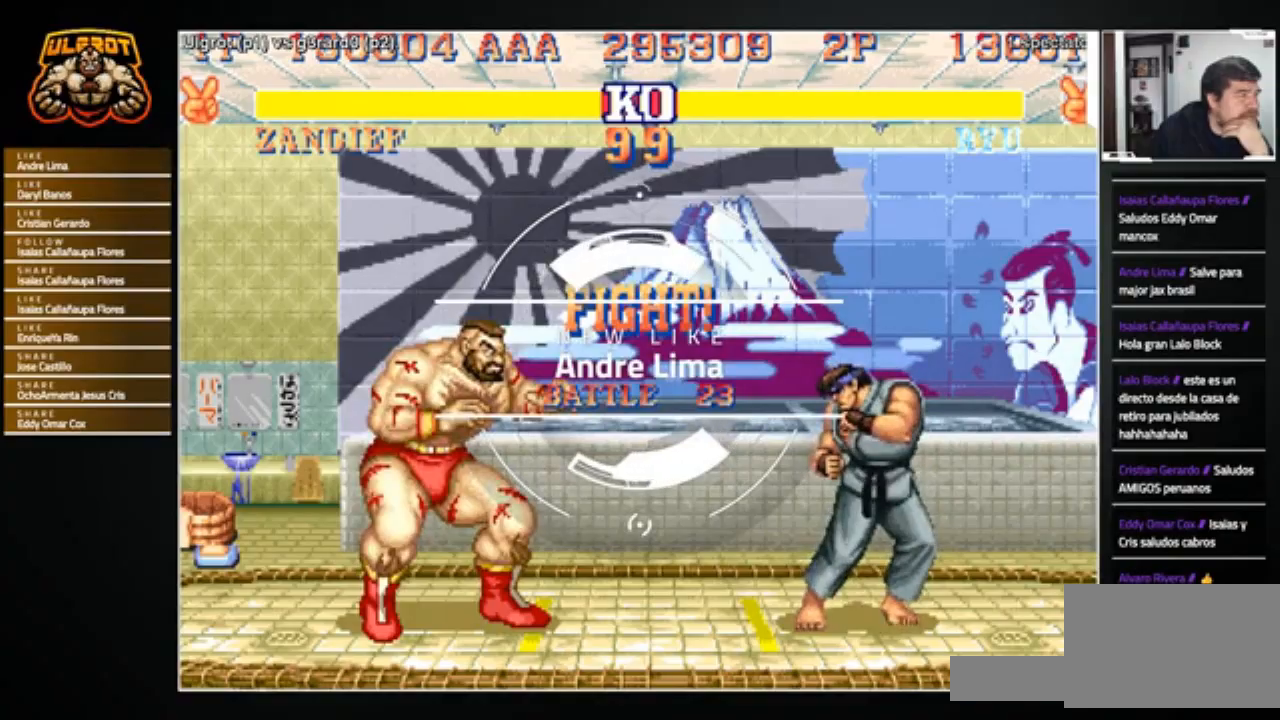
{"buttons": [], "left_stick": "right", "events": [[467, "left_stick", "right"]]}
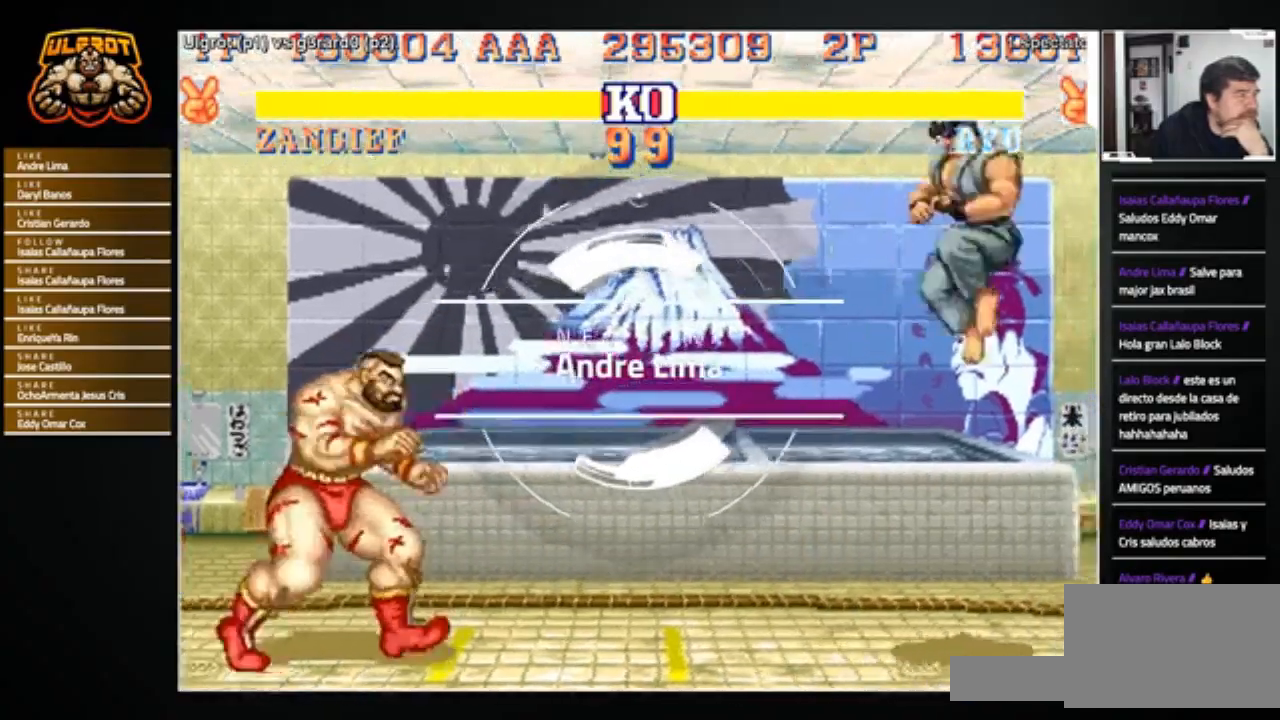
{"buttons": [], "left_stick": "right", "events": []}
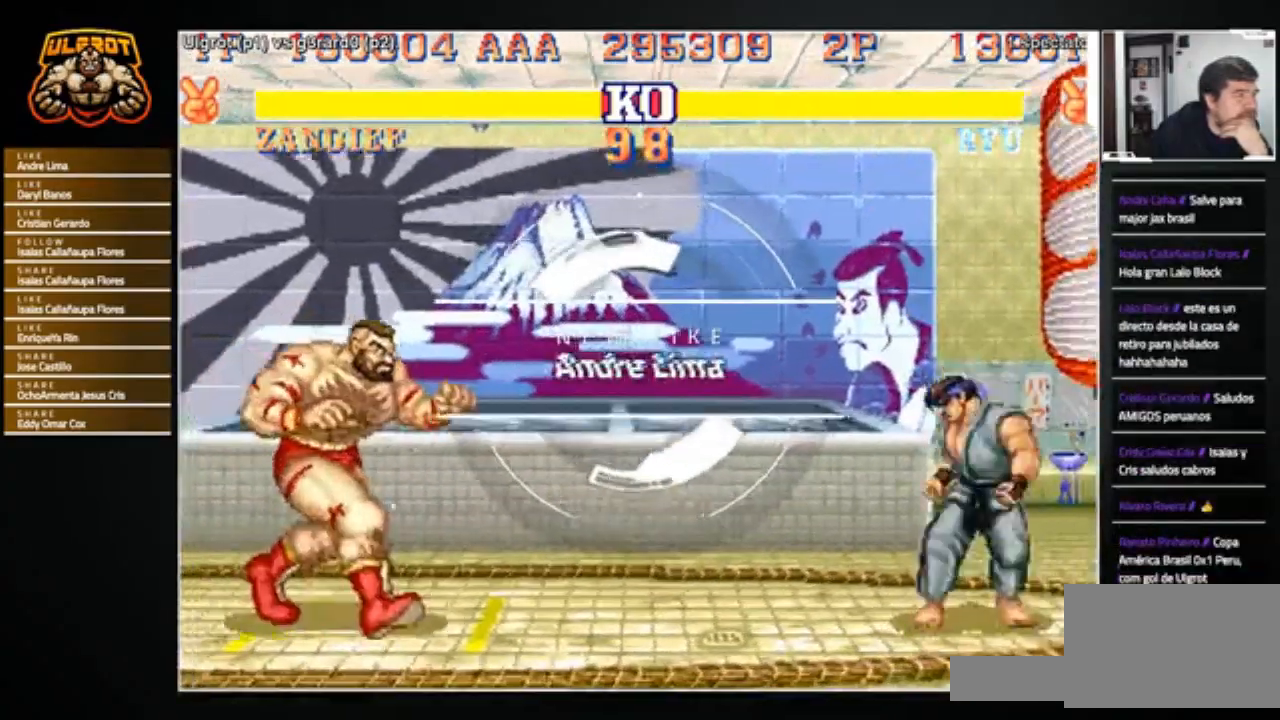
{"buttons": [], "left_stick": "right", "events": [[234, "R1", "down"], [234, "SQUARE", "down"], [234, "TRIANGLE", "down"], [300, "R1", "up"], [300, "SQUARE", "up"], [300, "TRIANGLE", "up"]]}
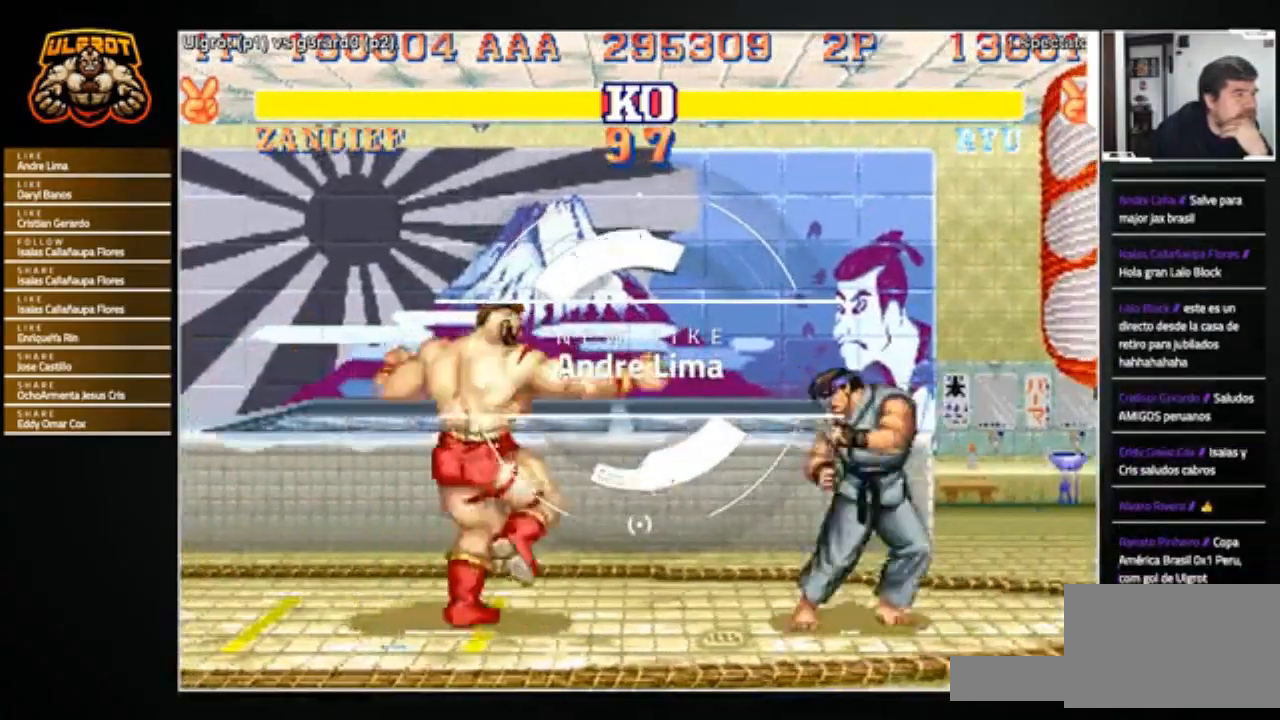
{"buttons": [], "left_stick": "left", "events": [[67, "left_stick", "left"]]}
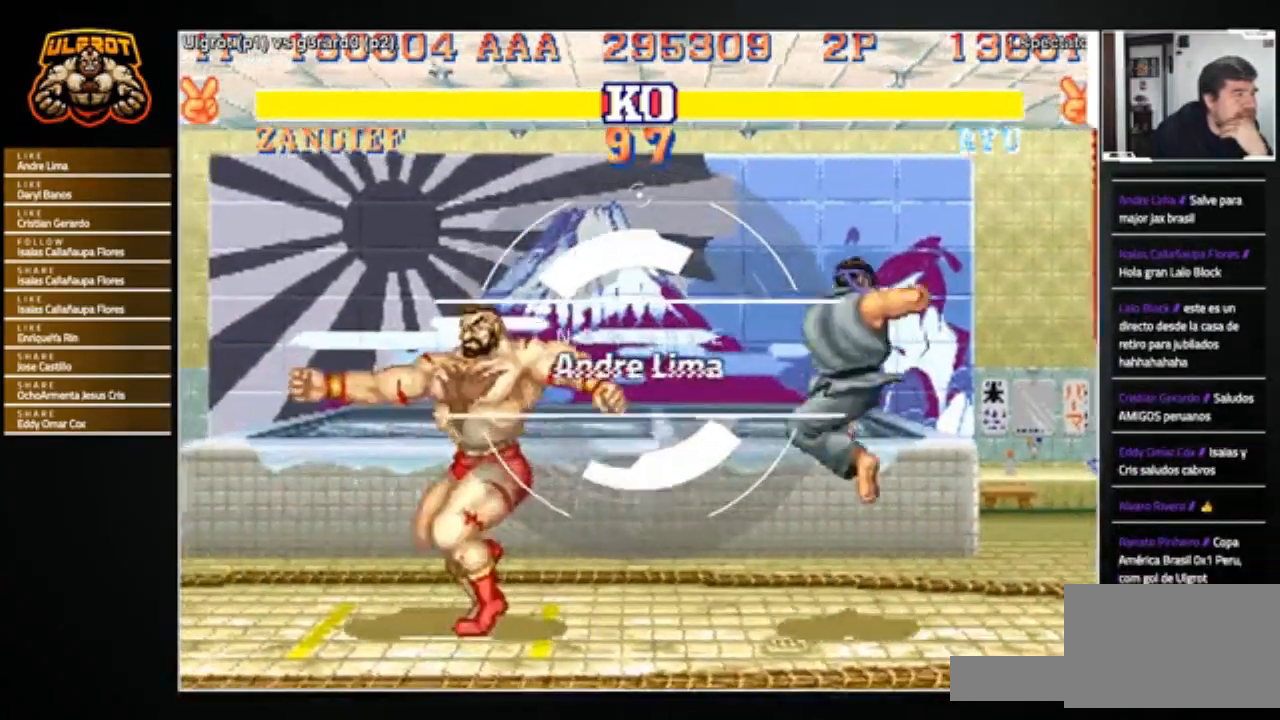
{"buttons": [], "left_stick": "down-left", "events": [[400, "left_stick", "down-left"]]}
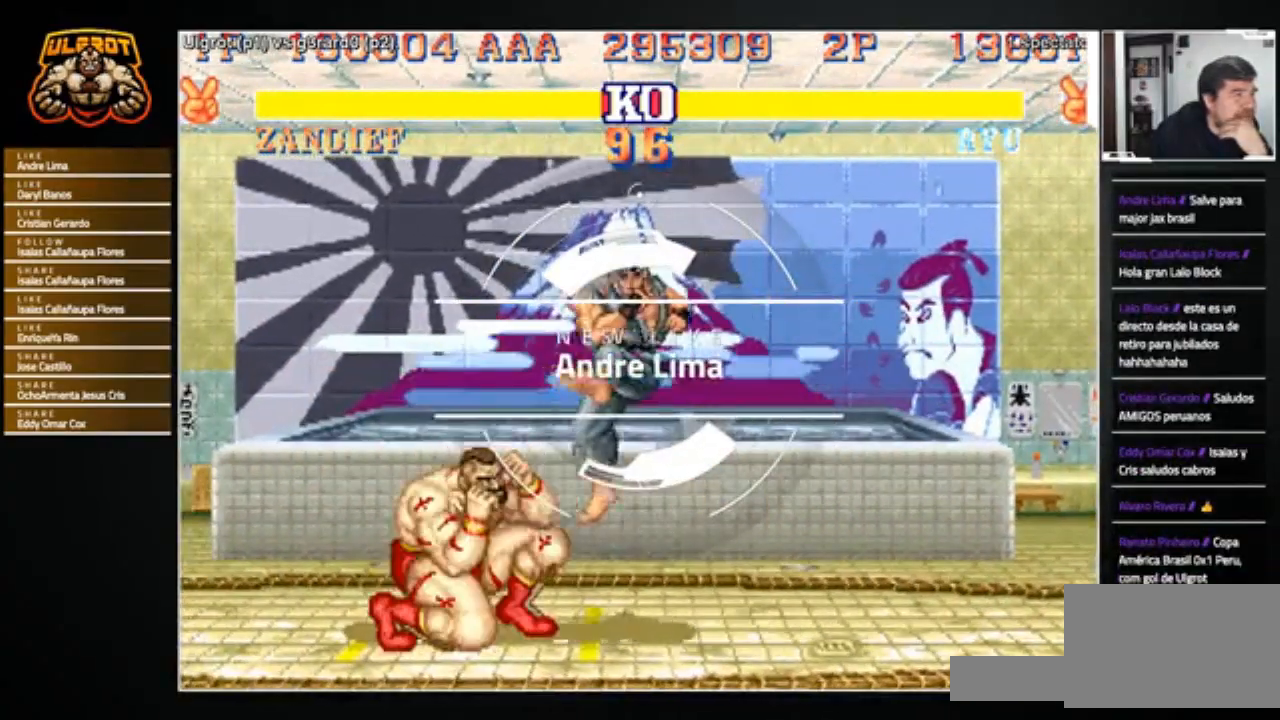
{"buttons": [], "left_stick": "down-left", "events": [[67, "left_stick", "left"], [401, "left_stick", "down-left"]]}
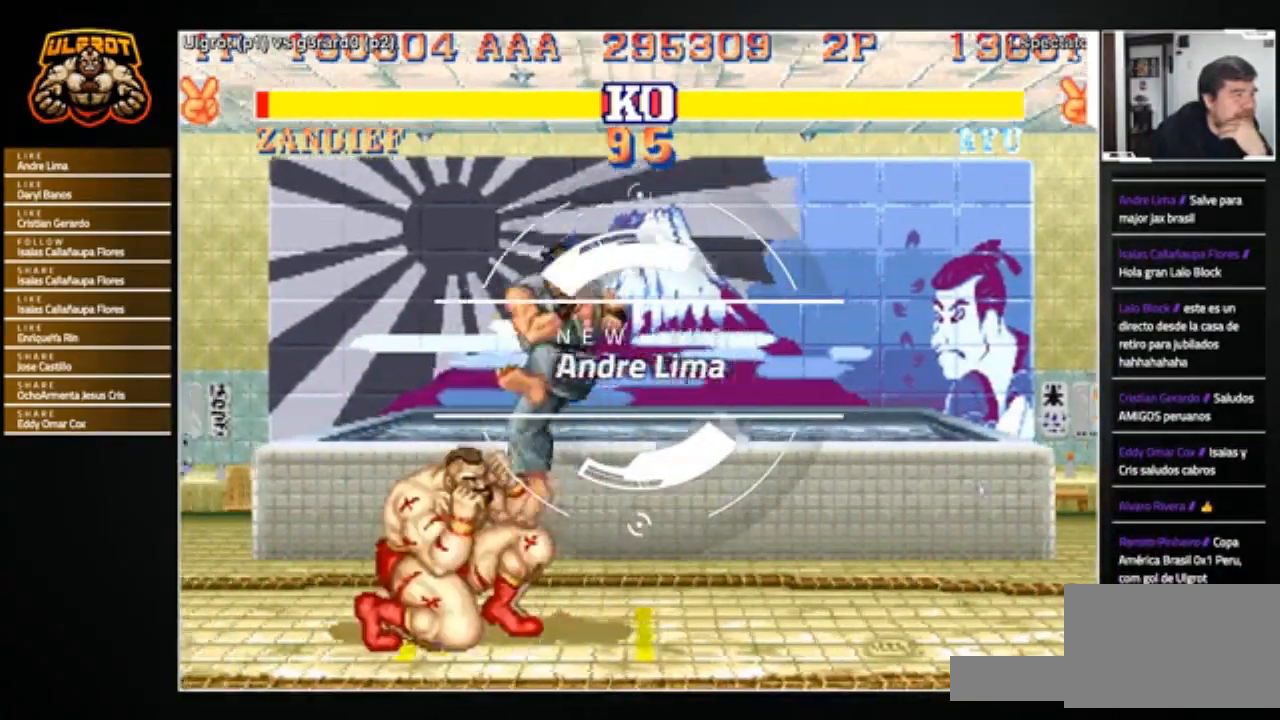
{"buttons": [], "left_stick": "down-left", "events": [[334, "R1", "down"], [334, "SQUARE", "down"], [334, "TRIANGLE", "down"], [367, "R1", "up"], [367, "SQUARE", "up"], [367, "TRIANGLE", "up"], [434, "R1", "down"], [434, "SQUARE", "down"], [434, "TRIANGLE", "down"], [500, "R1", "up"], [500, "SQUARE", "up"], [500, "TRIANGLE", "up"]]}
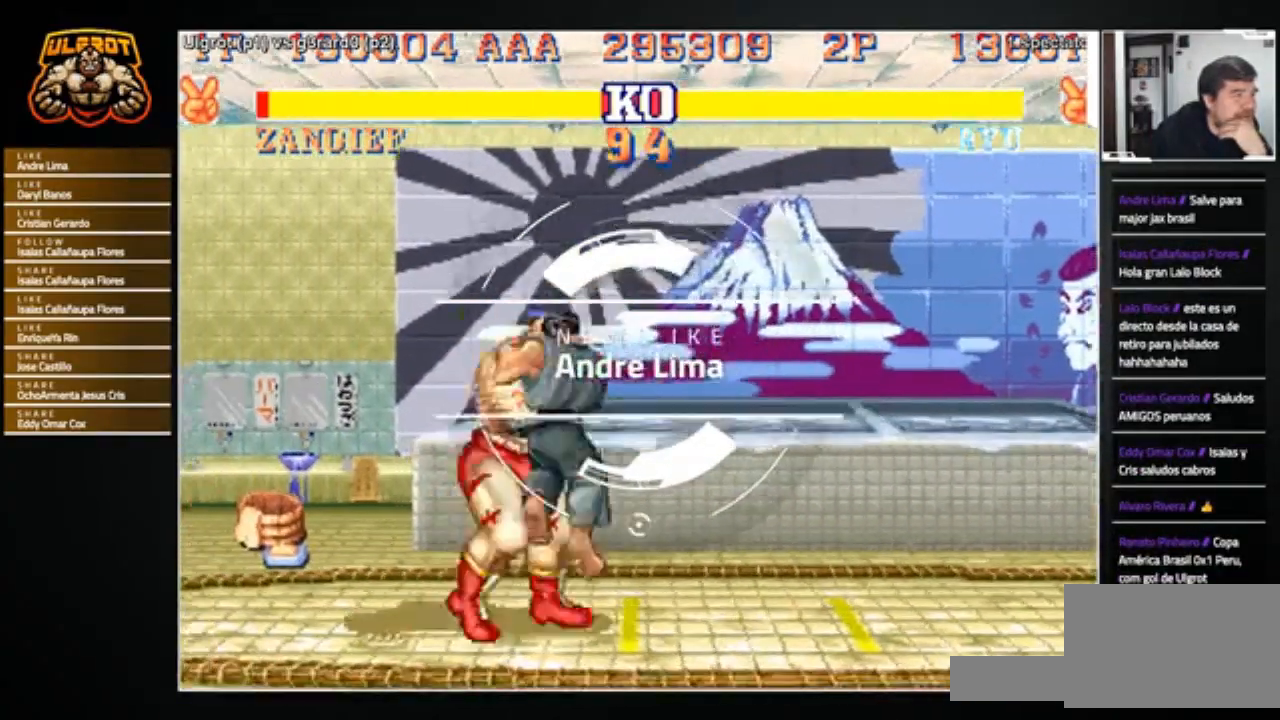
{"buttons": [], "left_stick": "down-left", "events": []}
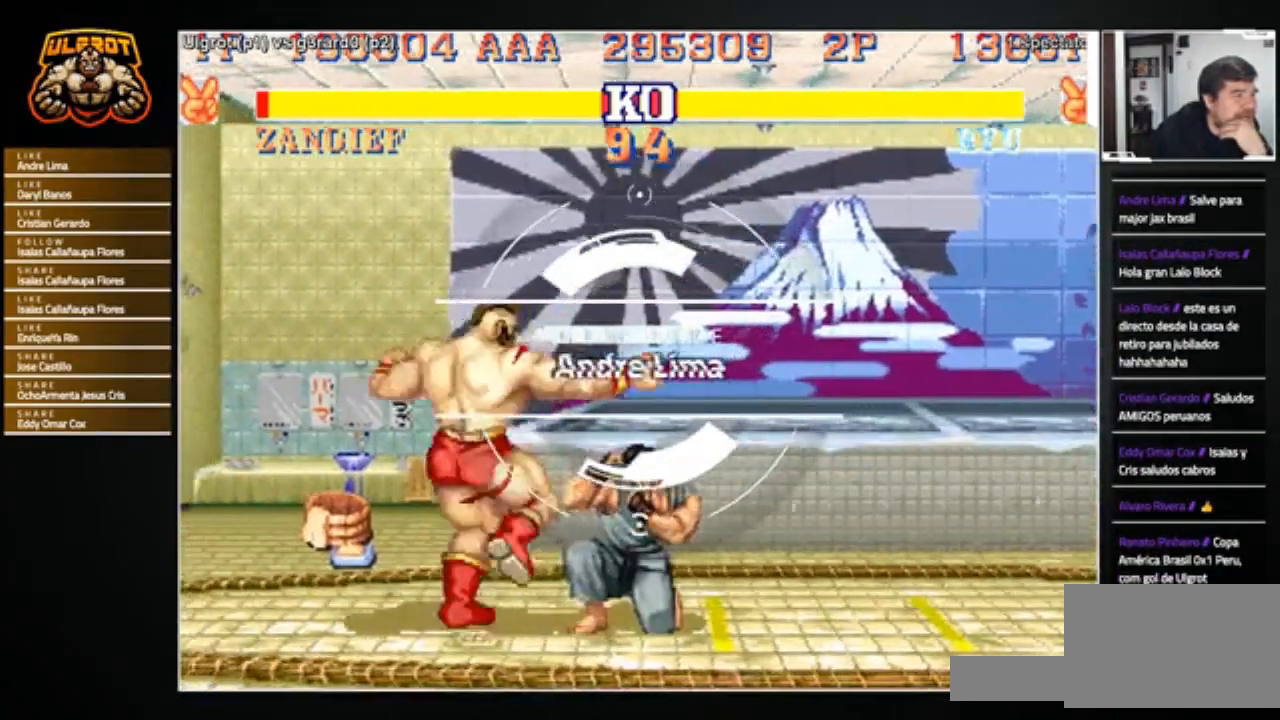
{"buttons": [], "left_stick": "down-left", "events": [[133, "TRIANGLE", "down"], [167, "TRIANGLE", "up"], [267, "TRIANGLE", "down"], [334, "TRIANGLE", "up"]]}
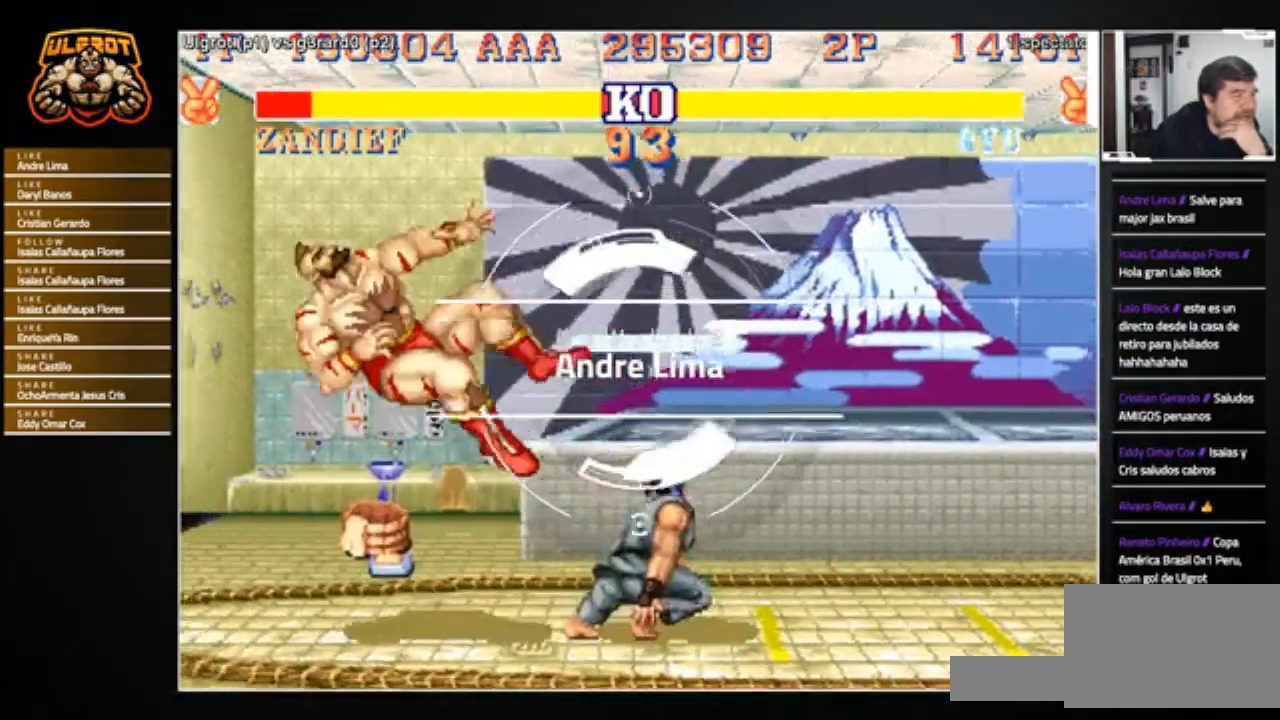
{"buttons": [], "left_stick": "center", "events": [[267, "left_stick", "center"]]}
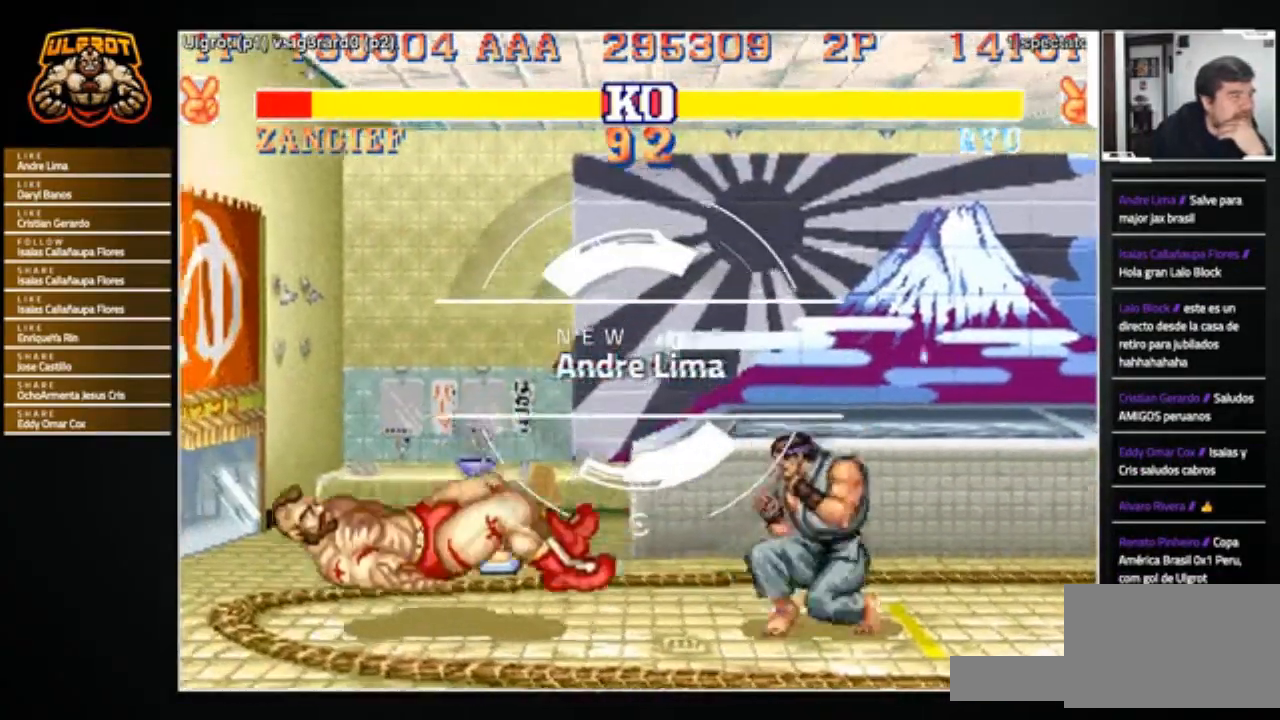
{"buttons": [], "left_stick": "center", "events": []}
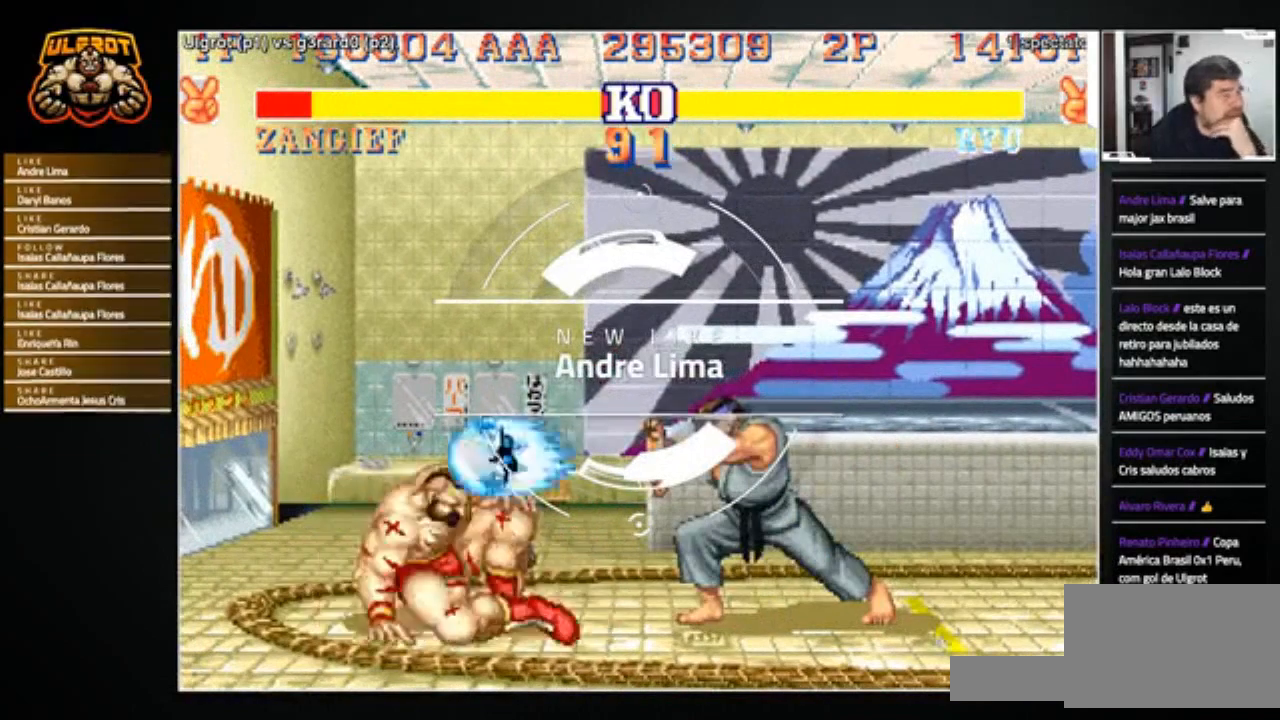
{"buttons": [], "left_stick": "down-left", "events": [[101, "left_stick", "left"], [201, "left_stick", "down-left"]]}
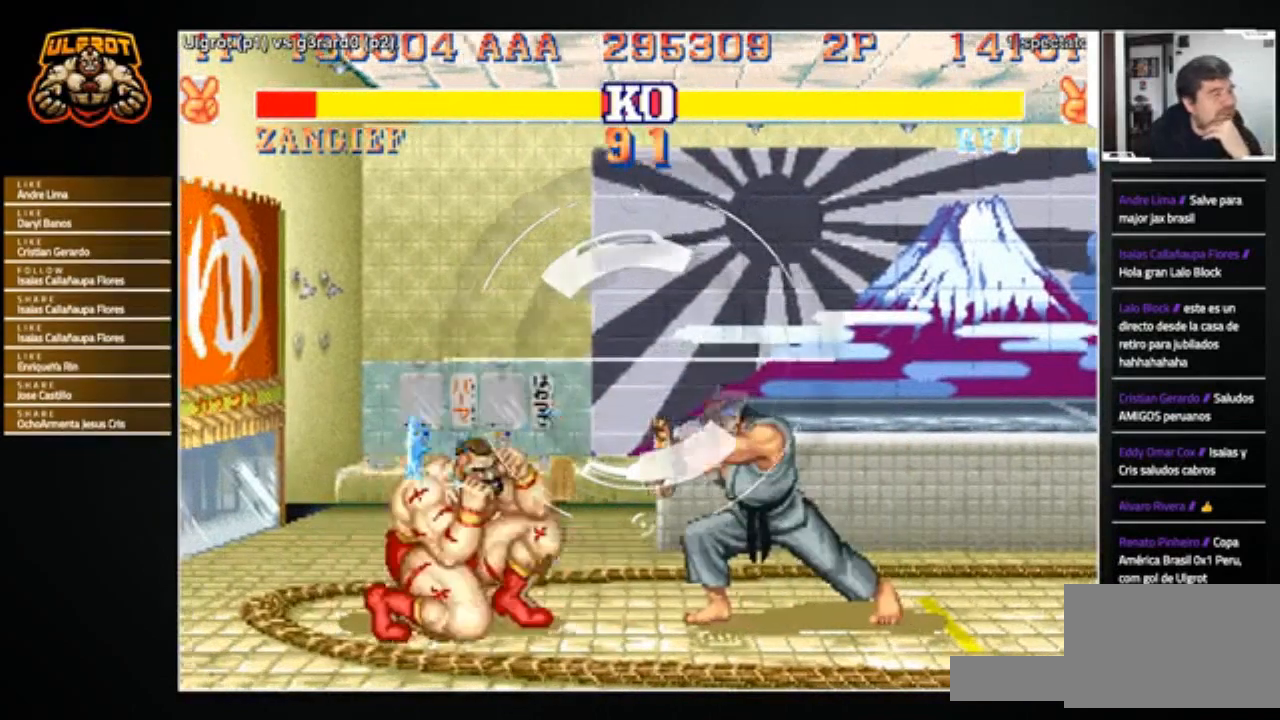
{"buttons": [], "left_stick": "left", "events": [[200, "left_stick", "left"], [367, "R1", "down"], [367, "SQUARE", "down"], [367, "TRIANGLE", "down"], [434, "SQUARE", "up"], [434, "TRIANGLE", "up"], [467, "R1", "up"]]}
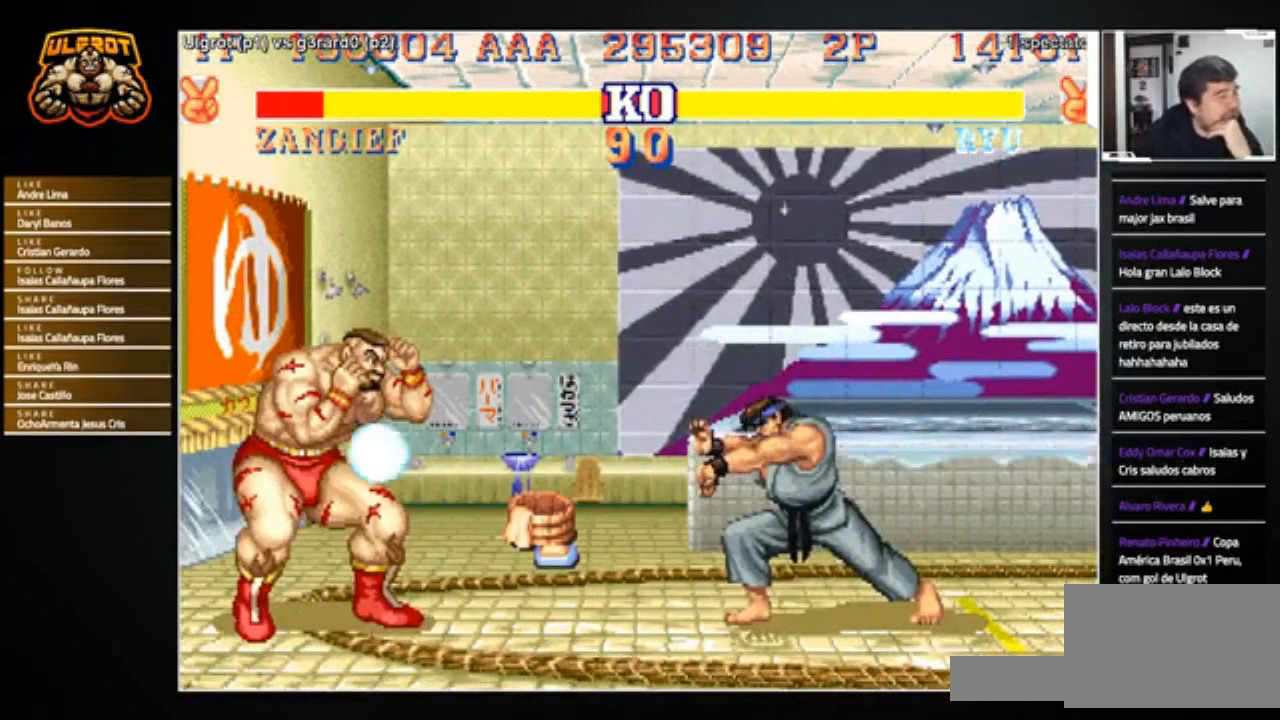
{"buttons": [], "left_stick": "right", "events": [[134, "left_stick", "center"], [367, "left_stick", "right"]]}
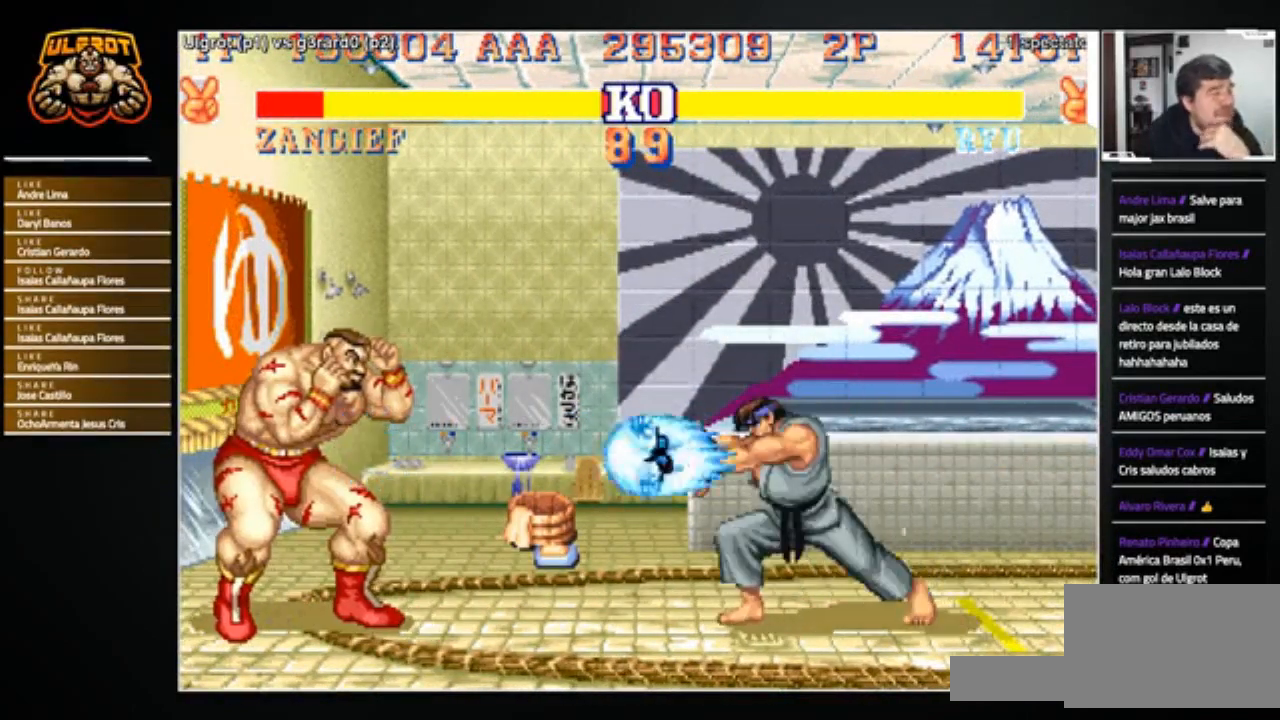
{"buttons": [], "left_stick": "right", "events": [[167, "R1", "down"], [167, "SQUARE", "down"], [167, "TRIANGLE", "down"], [234, "SQUARE", "up"], [234, "TRIANGLE", "up"], [267, "R1", "up"]]}
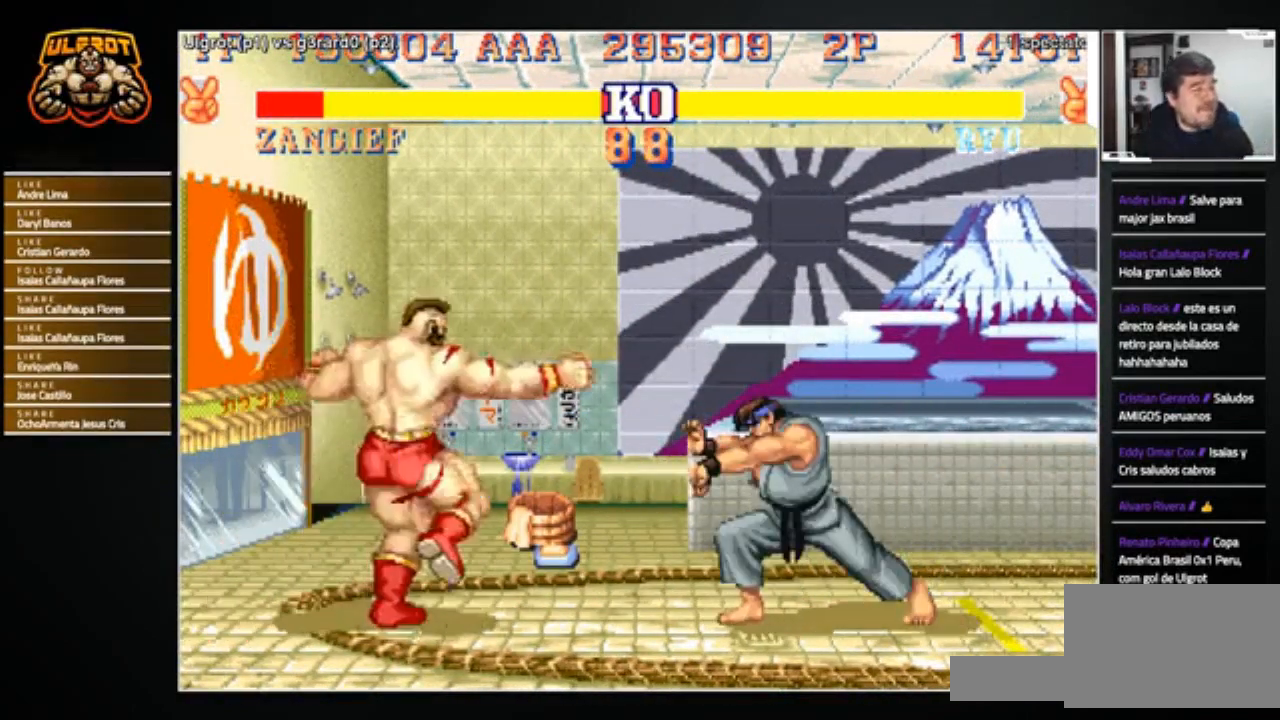
{"buttons": [], "left_stick": "right", "events": []}
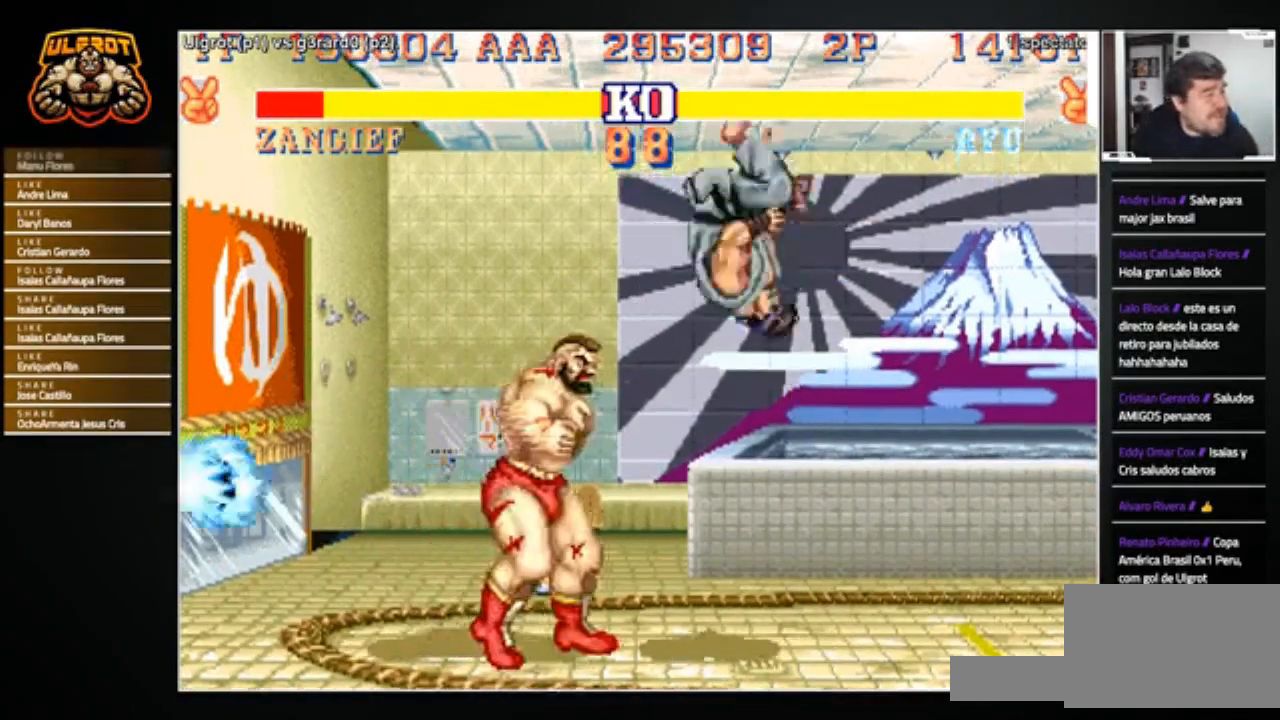
{"buttons": [], "left_stick": "left", "events": [[167, "R1", "down"], [167, "SQUARE", "down"], [167, "TRIANGLE", "down"], [200, "R1", "up"], [200, "SQUARE", "up"], [200, "TRIANGLE", "up"], [267, "L2", "down"], [267, "R1", "down"], [267, "SQUARE", "down"], [267, "TRIANGLE", "down"], [300, "L2", "up"], [334, "R1", "up"], [334, "SQUARE", "up"], [334, "TRIANGLE", "up"], [367, "left_stick", "left"]]}
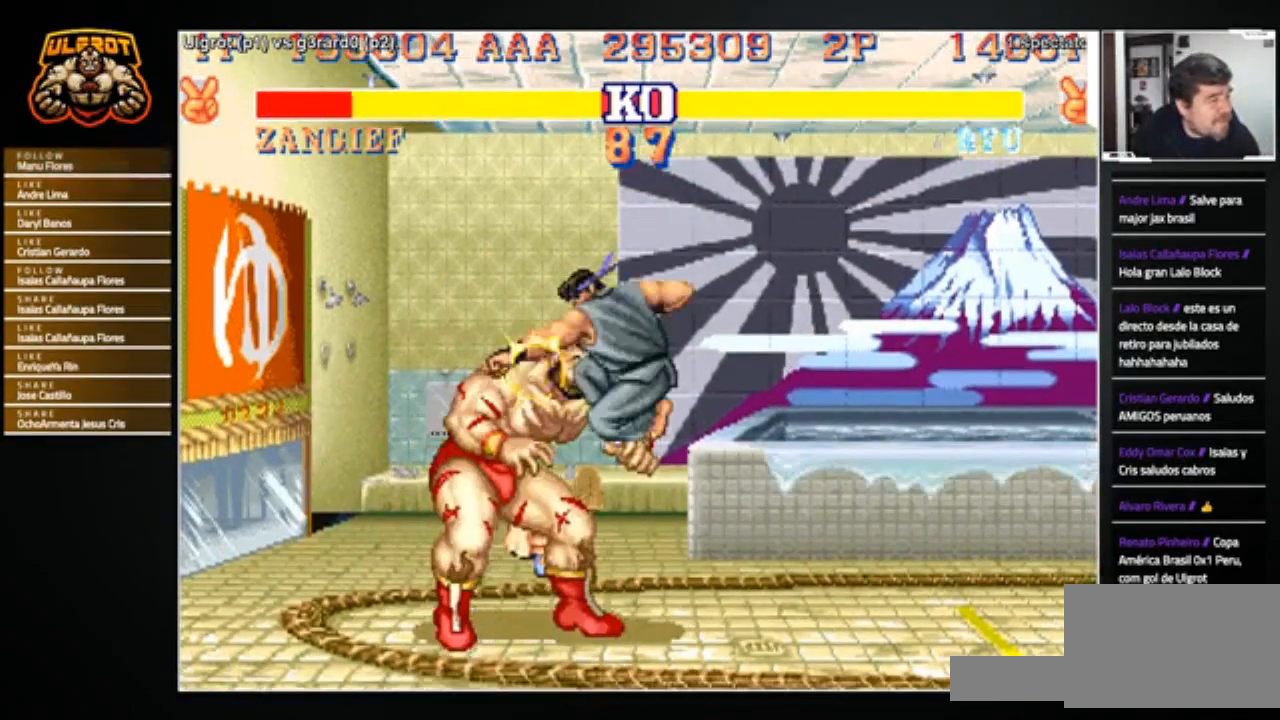
{"buttons": [], "left_stick": "left", "events": [[134, "TRIANGLE", "down"], [167, "TRIANGLE", "up"], [267, "TRIANGLE", "down"], [334, "TRIANGLE", "up"]]}
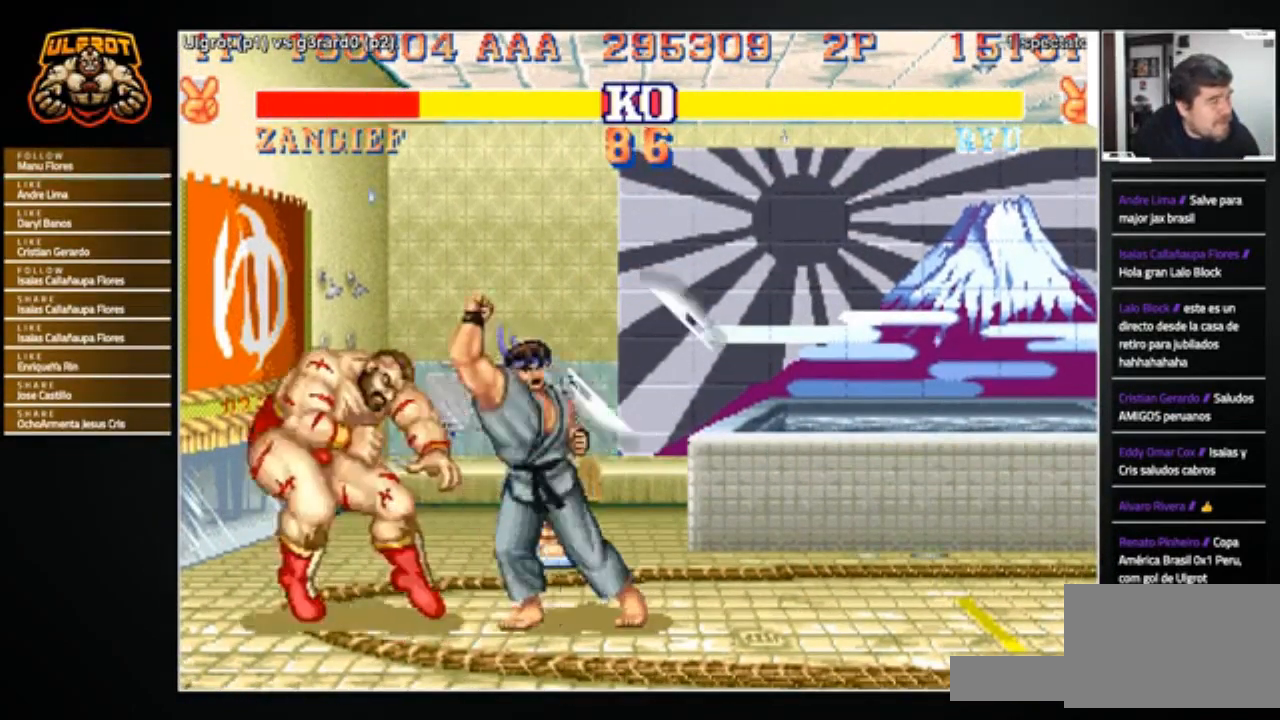
{"buttons": [], "left_stick": "down-left", "events": [[67, "left_stick", "down-left"], [300, "R2", "down"], [400, "R2", "up"]]}
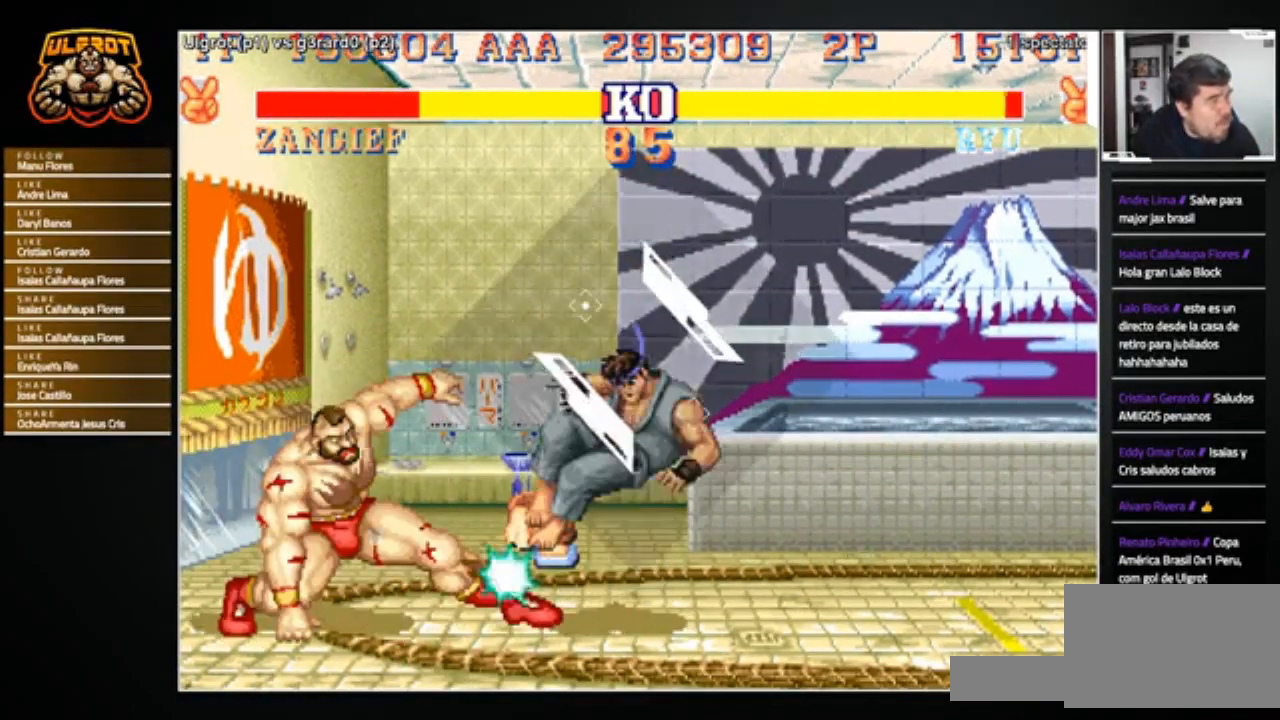
{"buttons": [], "left_stick": "right", "events": [[334, "left_stick", "center"], [468, "left_stick", "right"]]}
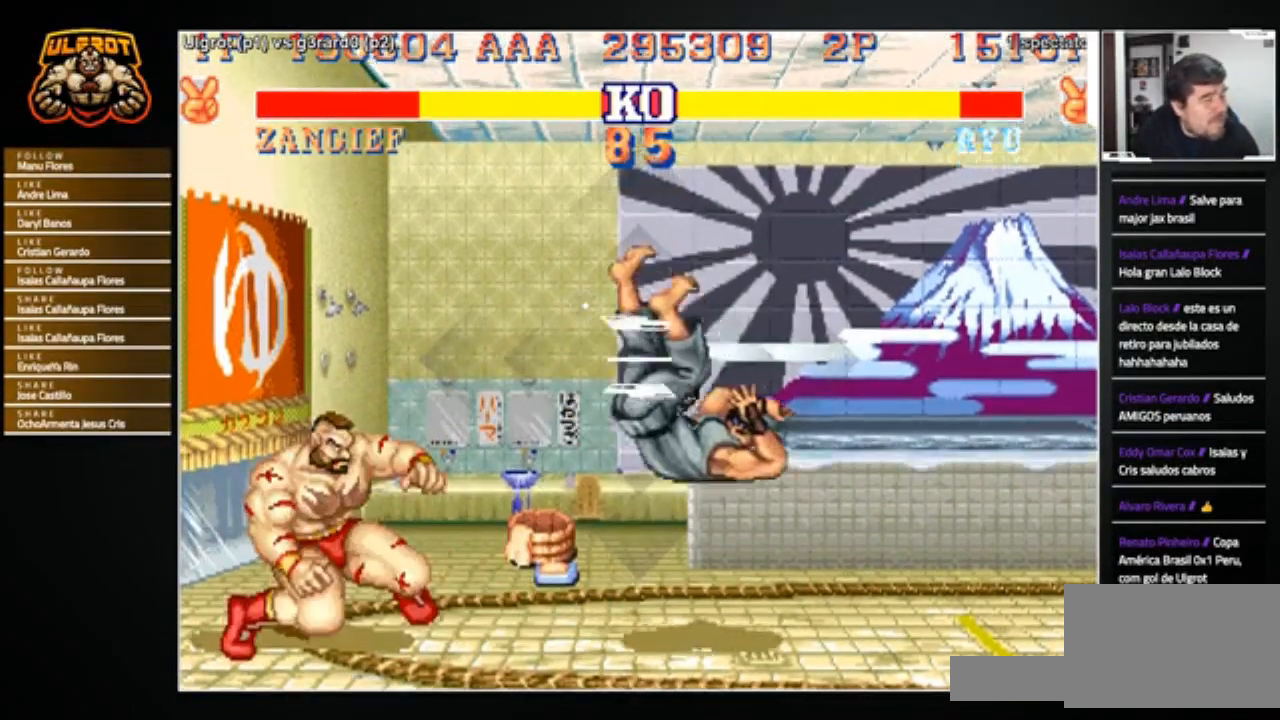
{"buttons": [], "left_stick": "right", "events": []}
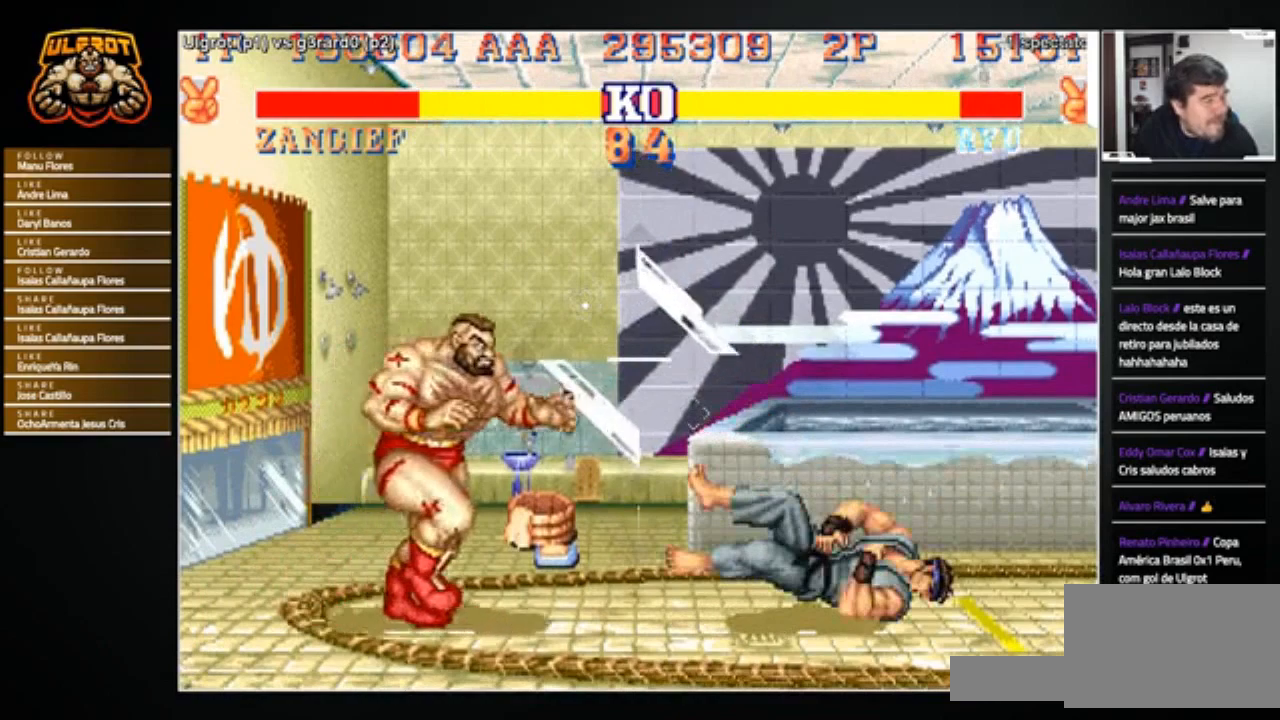
{"buttons": [], "left_stick": "center", "events": [[367, "CROSS", "down"], [401, "left_stick", "center"], [434, "CROSS", "up"]]}
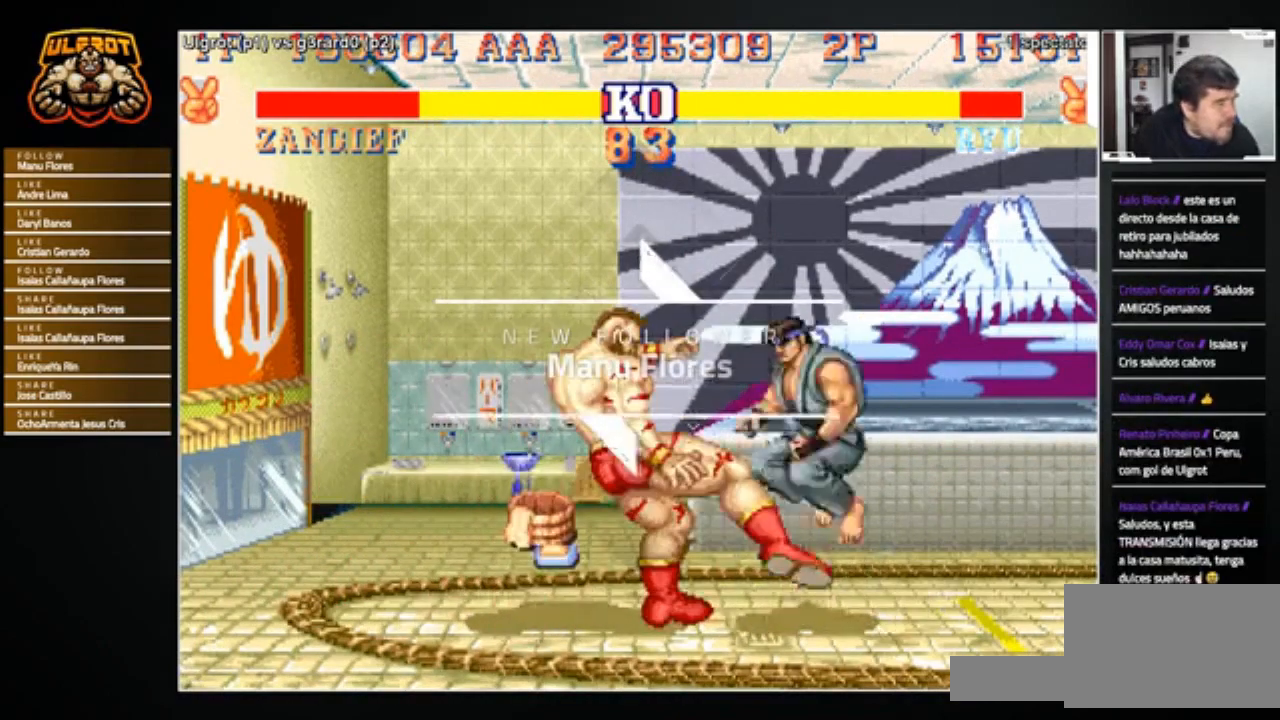
{"buttons": ["R2"], "left_stick": "down-left", "events": [[67, "left_stick", "left"], [133, "left_stick", "down-left"], [467, "R2", "down"]]}
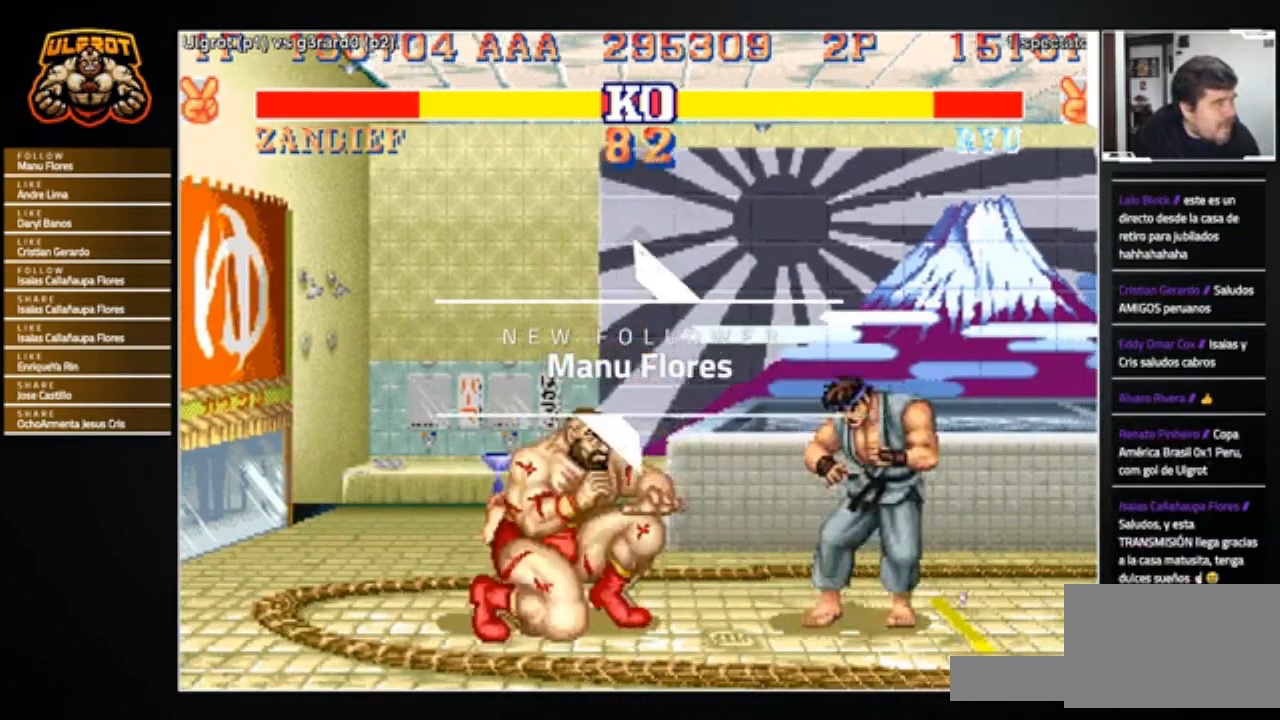
{"buttons": [], "left_stick": "center", "events": [[34, "R2", "up"], [468, "left_stick", "center"]]}
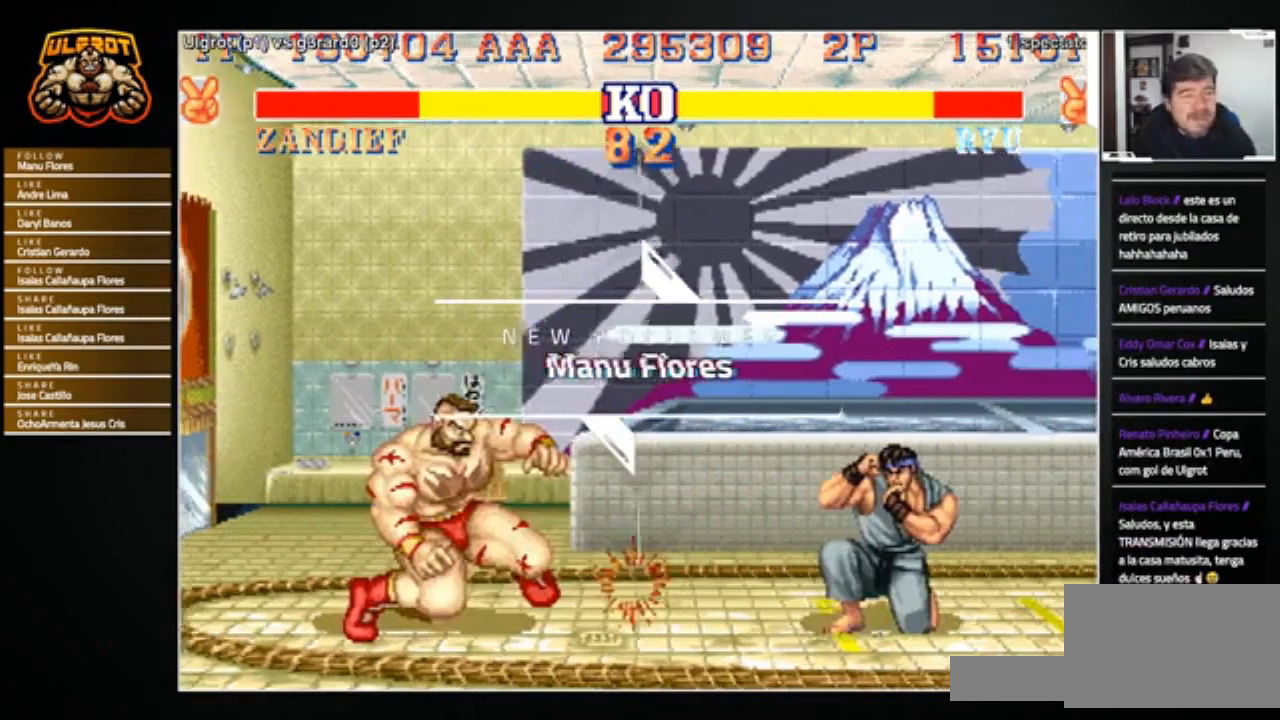
{"buttons": [], "left_stick": "right", "events": [[133, "left_stick", "right"]]}
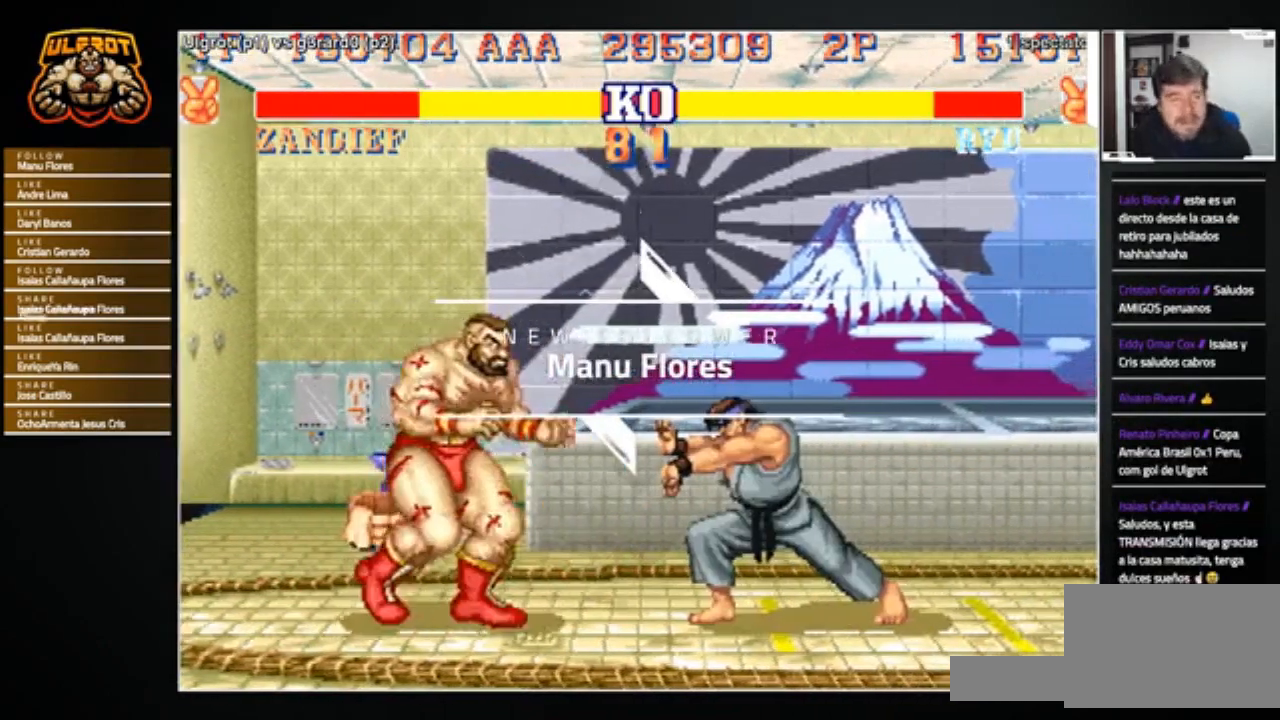
{"buttons": [], "left_stick": "center", "events": [[34, "left_stick", "down-left"], [67, "L1", "down"], [67, "R1", "down"], [67, "SQUARE", "down"], [67, "TRIANGLE", "down"], [101, "L1", "up"], [134, "R1", "up"], [134, "SQUARE", "up"], [134, "TRIANGLE", "up"], [367, "left_stick", "left"], [468, "L1", "down"], [468, "left_stick", "center"], [501, "L1", "up"]]}
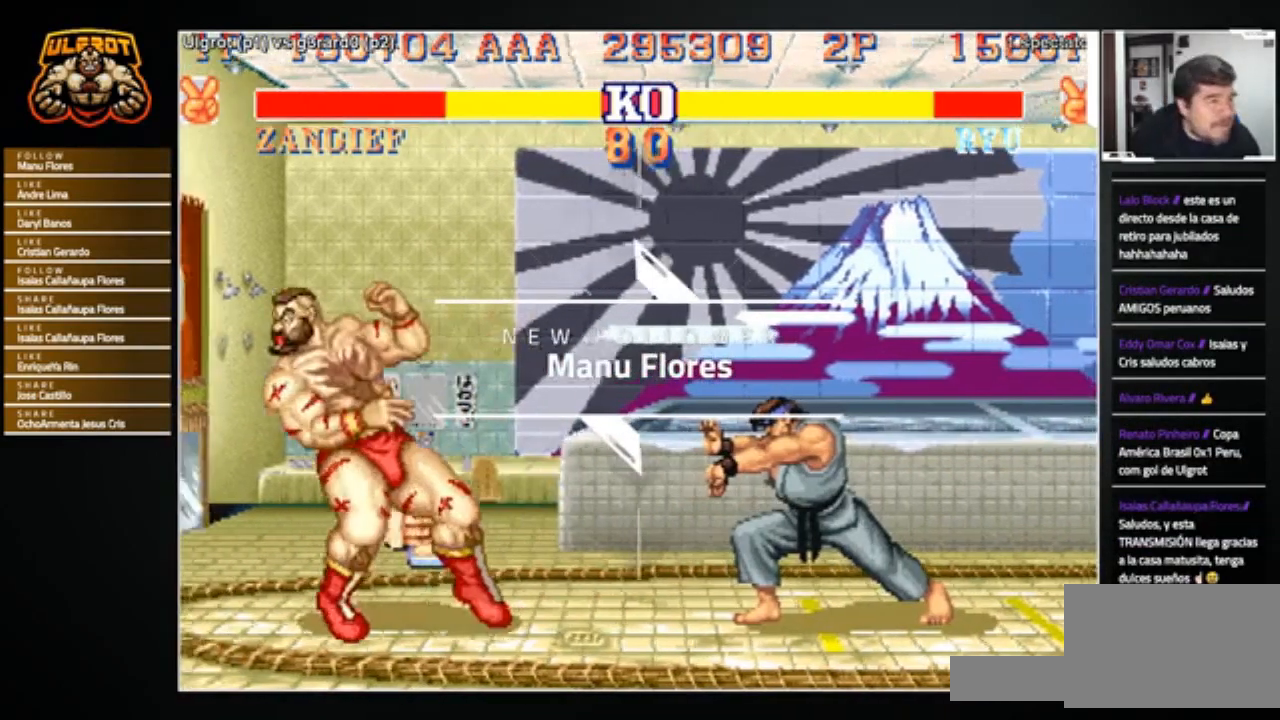
{"buttons": [], "left_stick": "center", "events": []}
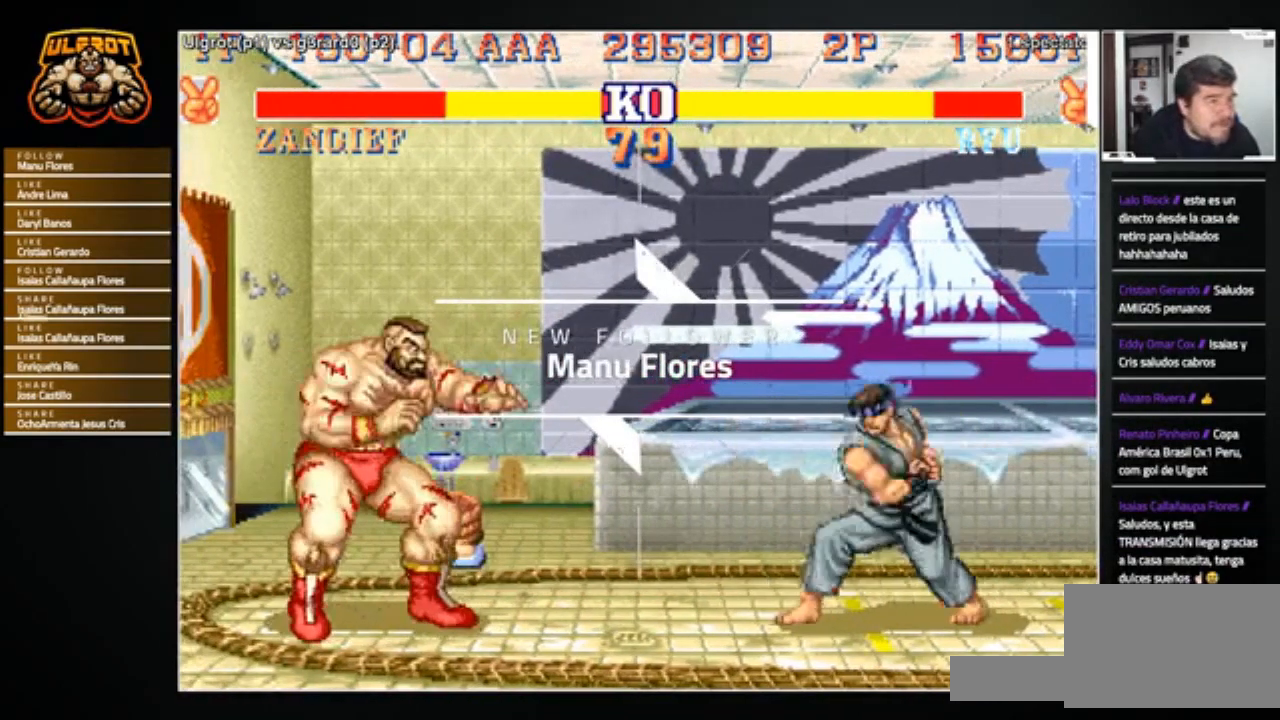
{"buttons": [], "left_stick": "right", "events": [[34, "left_stick", "right"], [301, "R1", "down"], [301, "SQUARE", "down"], [301, "TRIANGLE", "down"], [367, "SQUARE", "up"], [367, "TRIANGLE", "up"], [401, "R1", "up"]]}